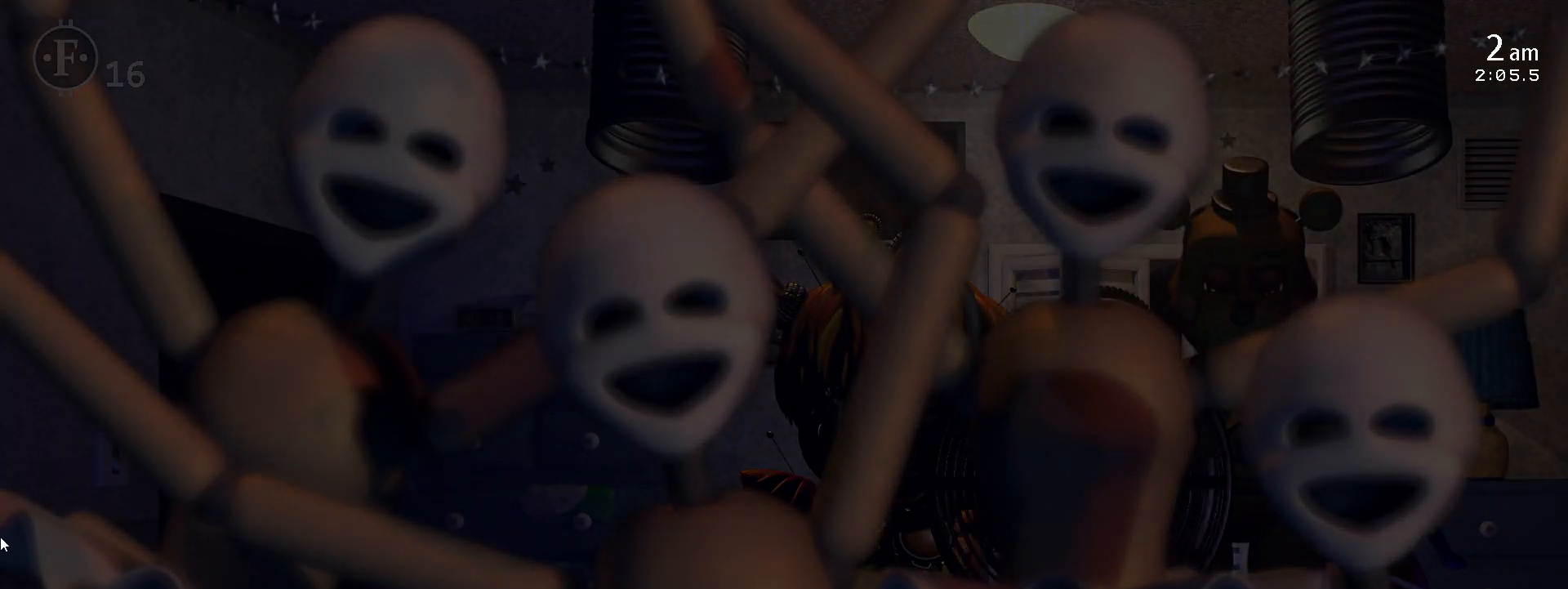
Gameplay with keyboard; each line is a JSON object with the keys held at the frame after it. "events" lists presses ("down") and releases ("up") of "1", "2", "3", "4", "5", "6", "a", "c", "d", "escape", "f", "l", "o", "return", "s", "space", "w", "x" and "z" between this image and that frame as [ms after this image, input, new state], when the widget could be followed in between. No other keys are recorded. Mouse input is not recorded.
{"keys": [], "events": [[100, "w", "down"], [200, "w", "up"], [267, "z", "down"], [500, "z", "up"]]}
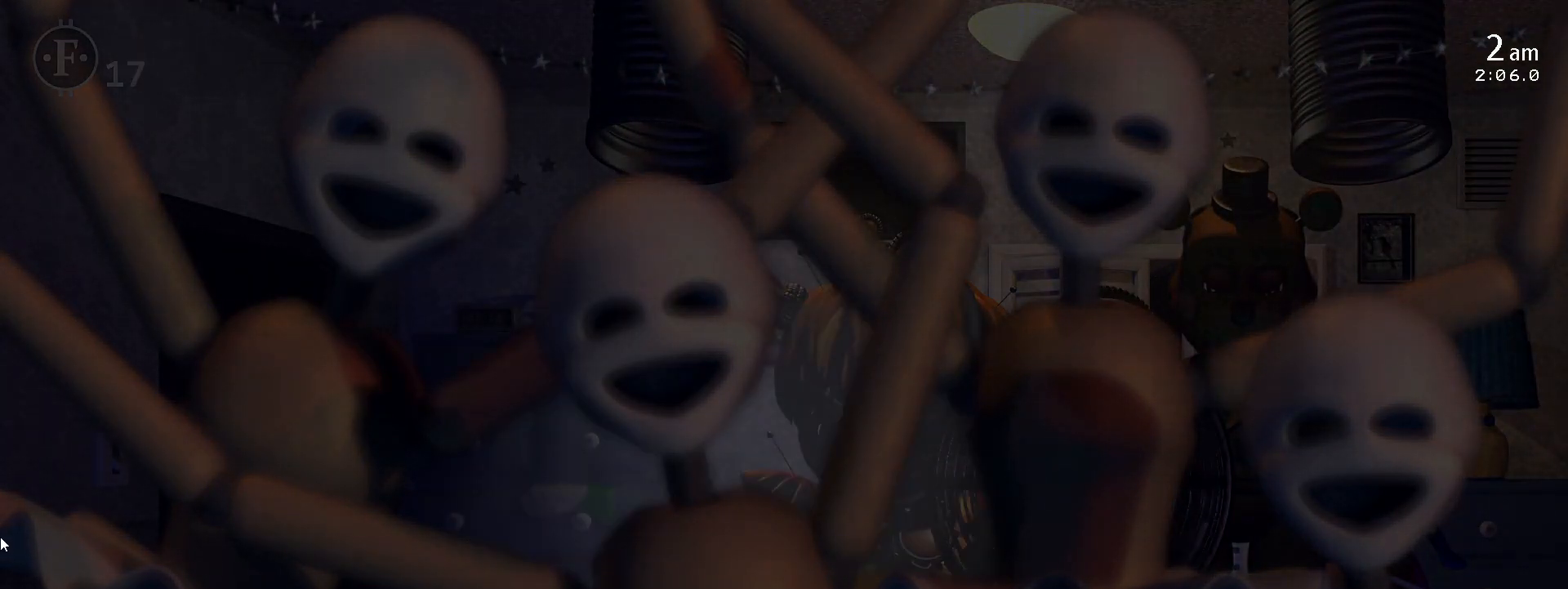
{"keys": [], "events": [[83, "z", "down"], [167, "z", "up"], [267, "a", "down"], [400, "a", "up"]]}
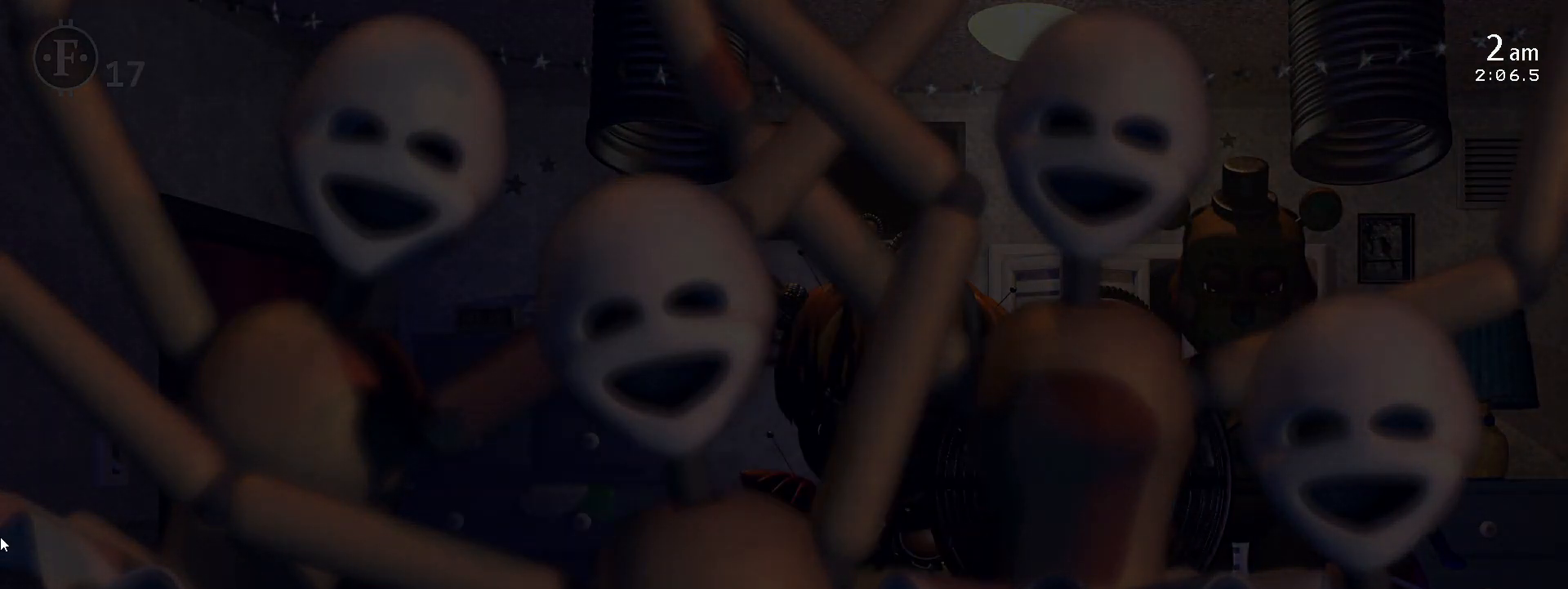
{"keys": [], "events": [[367, "a", "down"], [483, "a", "up"]]}
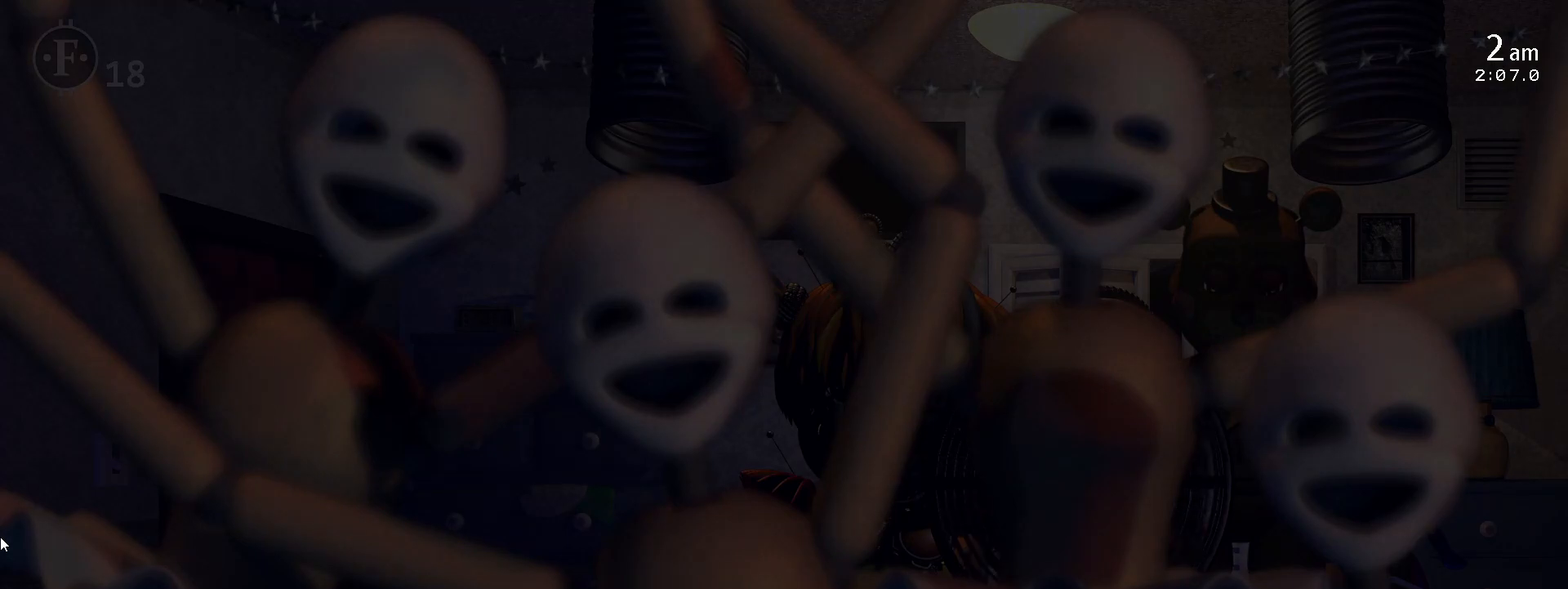
{"keys": [], "events": []}
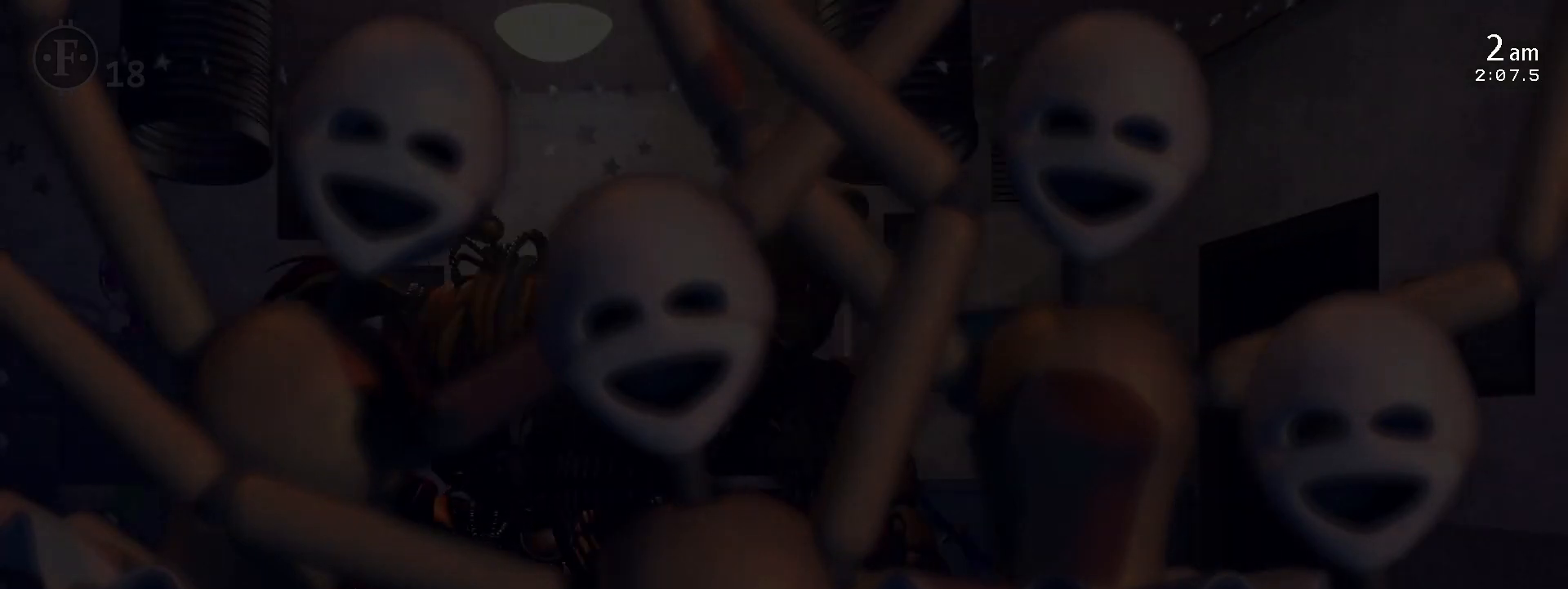
{"keys": [], "events": [[50, "w", "down"], [133, "w", "up"]]}
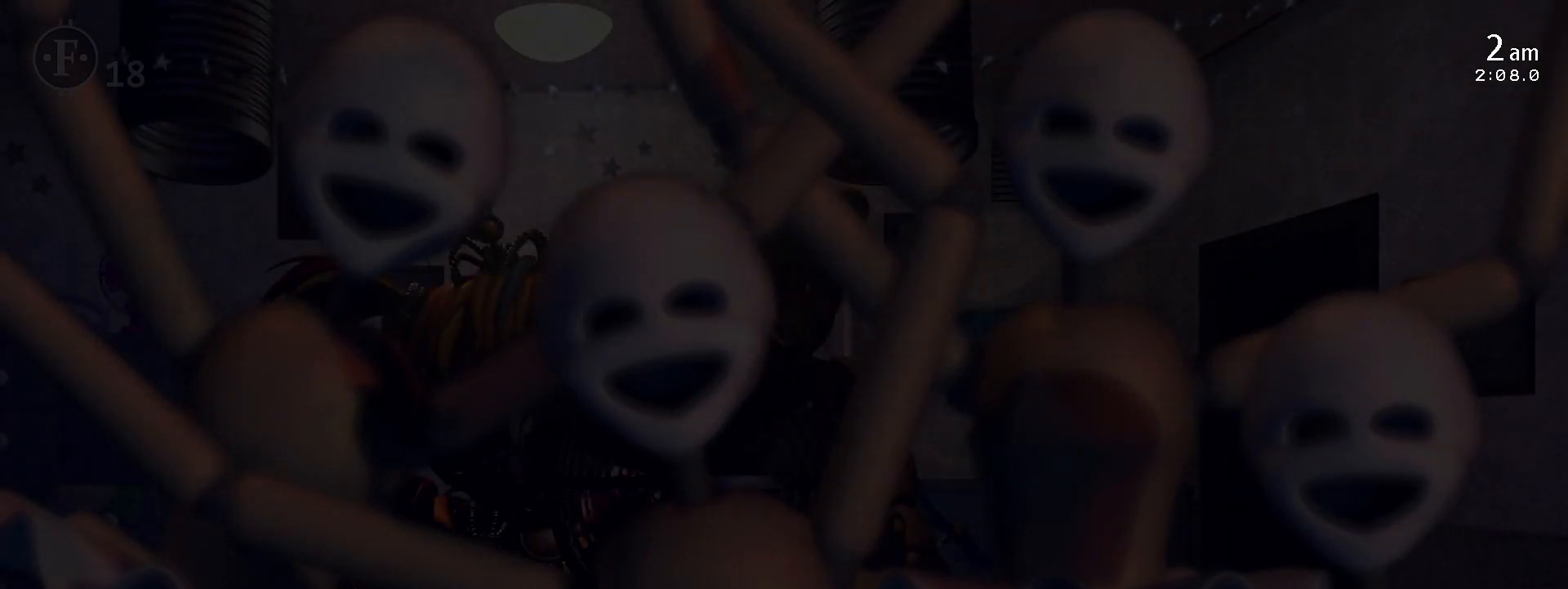
{"keys": [], "events": [[100, "s", "down"], [200, "s", "up"]]}
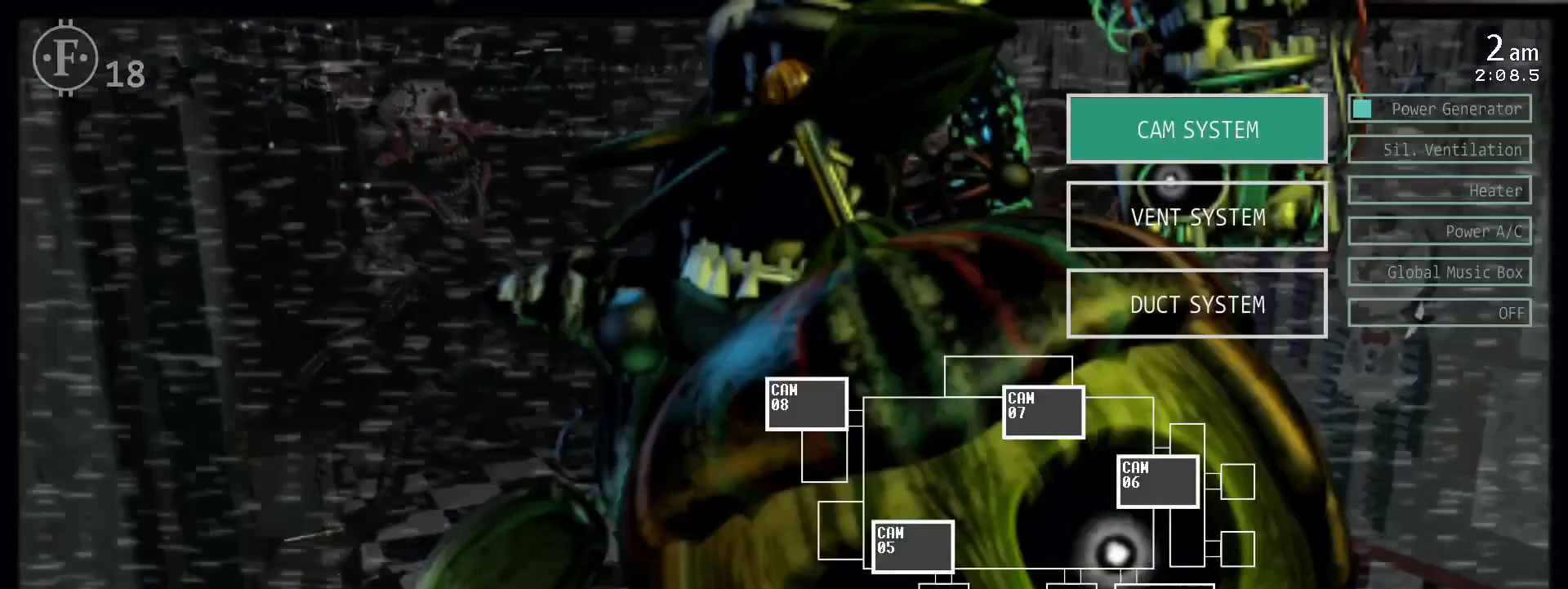
{"keys": [], "events": [[50, "s", "down"], [250, "s", "up"], [383, "f", "down"], [467, "f", "up"]]}
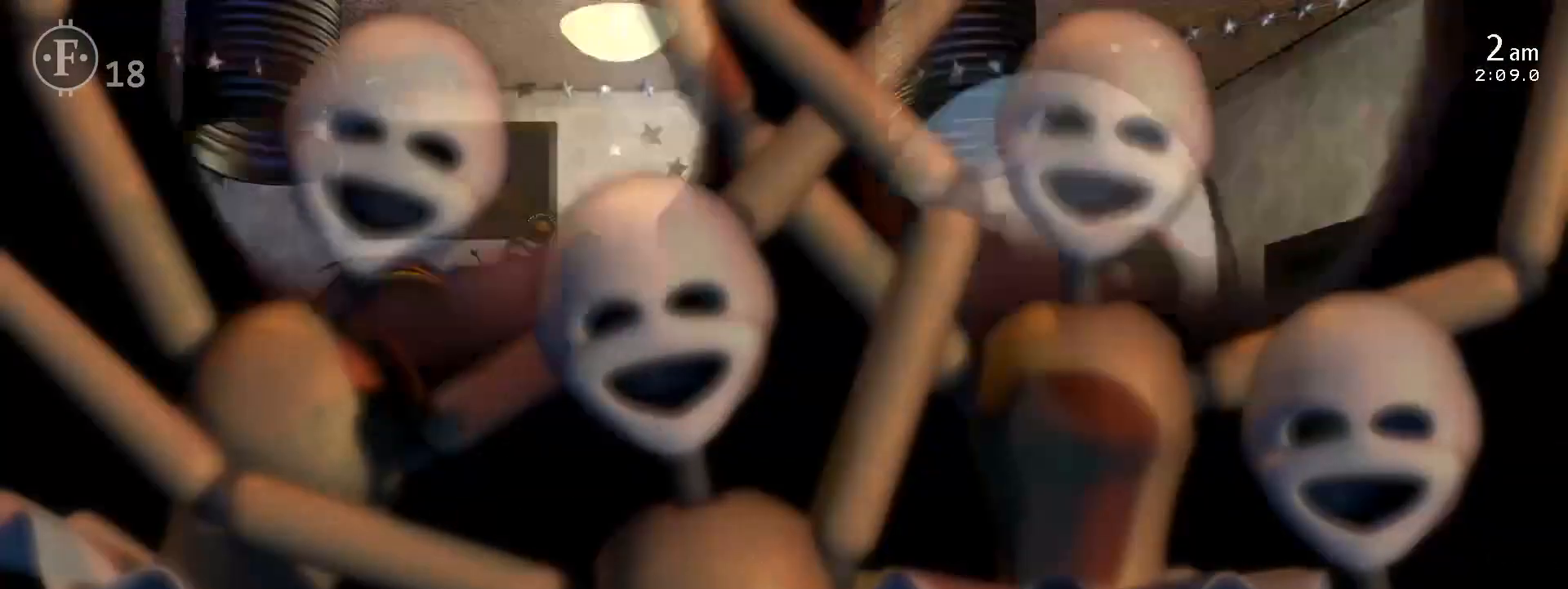
{"keys": ["f"], "events": [[467, "f", "down"]]}
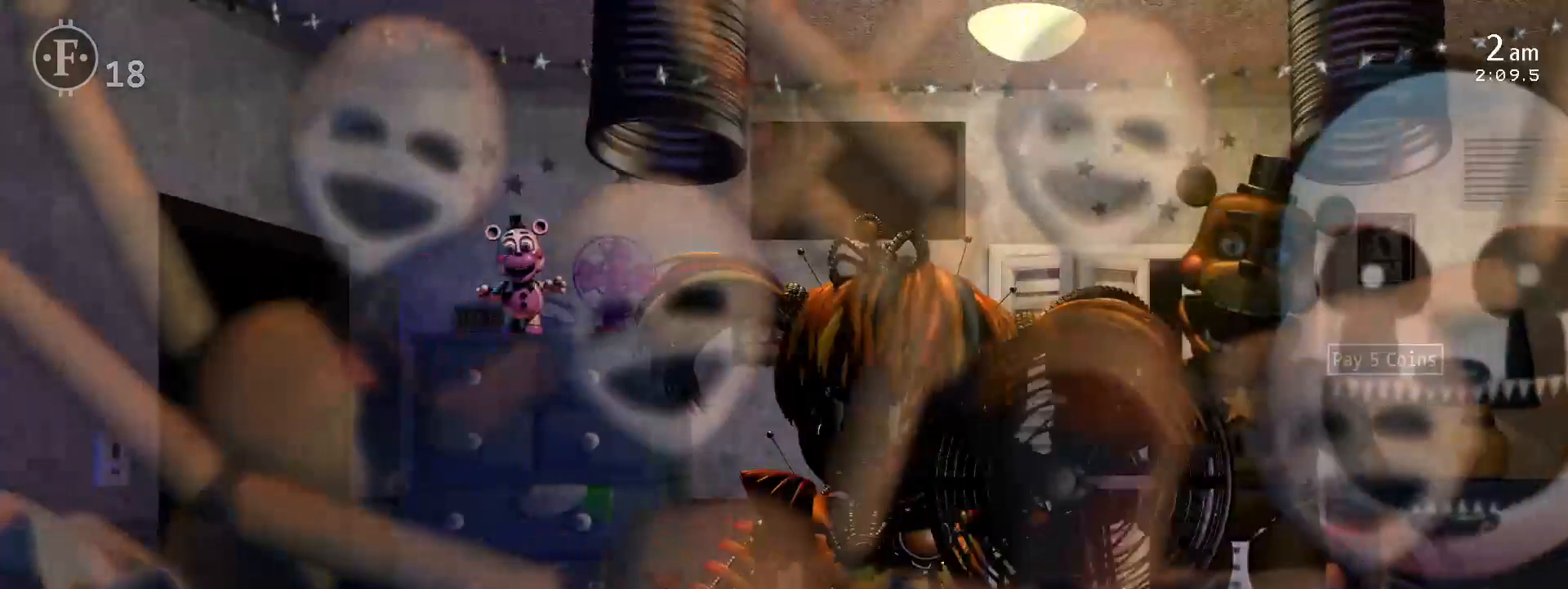
{"keys": [], "events": [[83, "w", "down"], [133, "f", "up"], [200, "w", "up"]]}
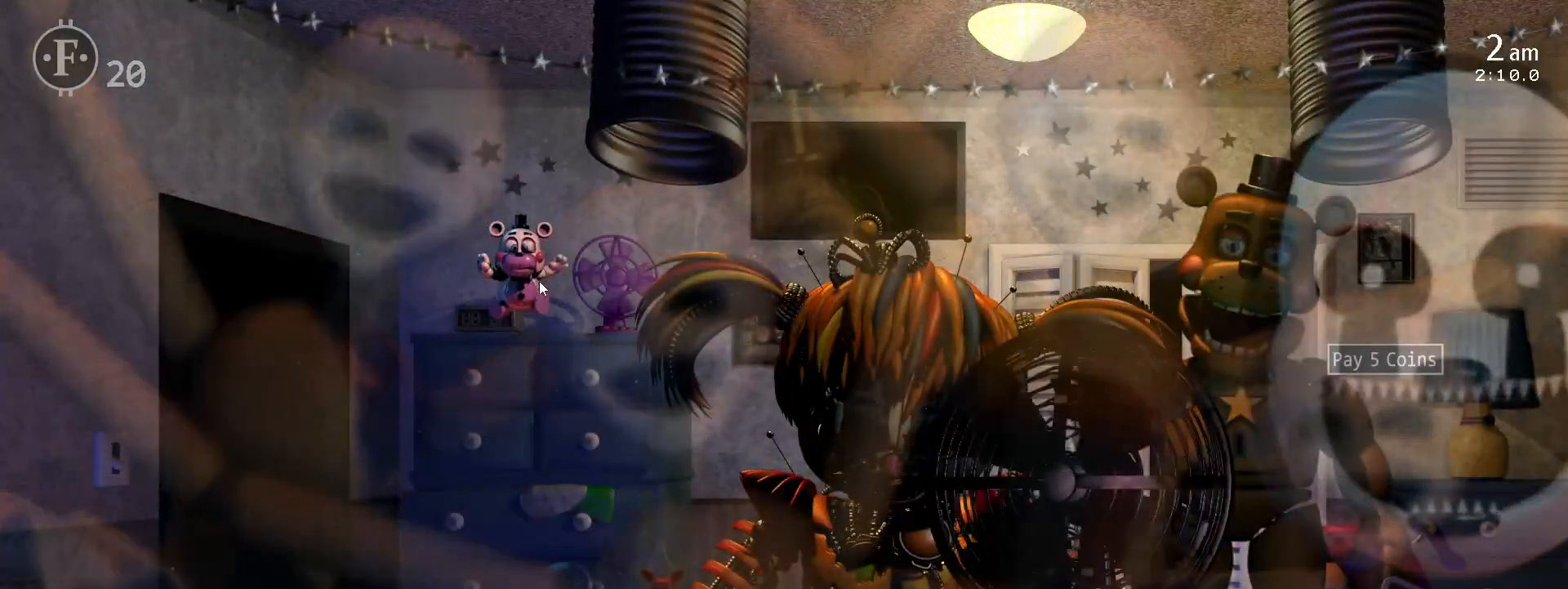
{"keys": [], "events": []}
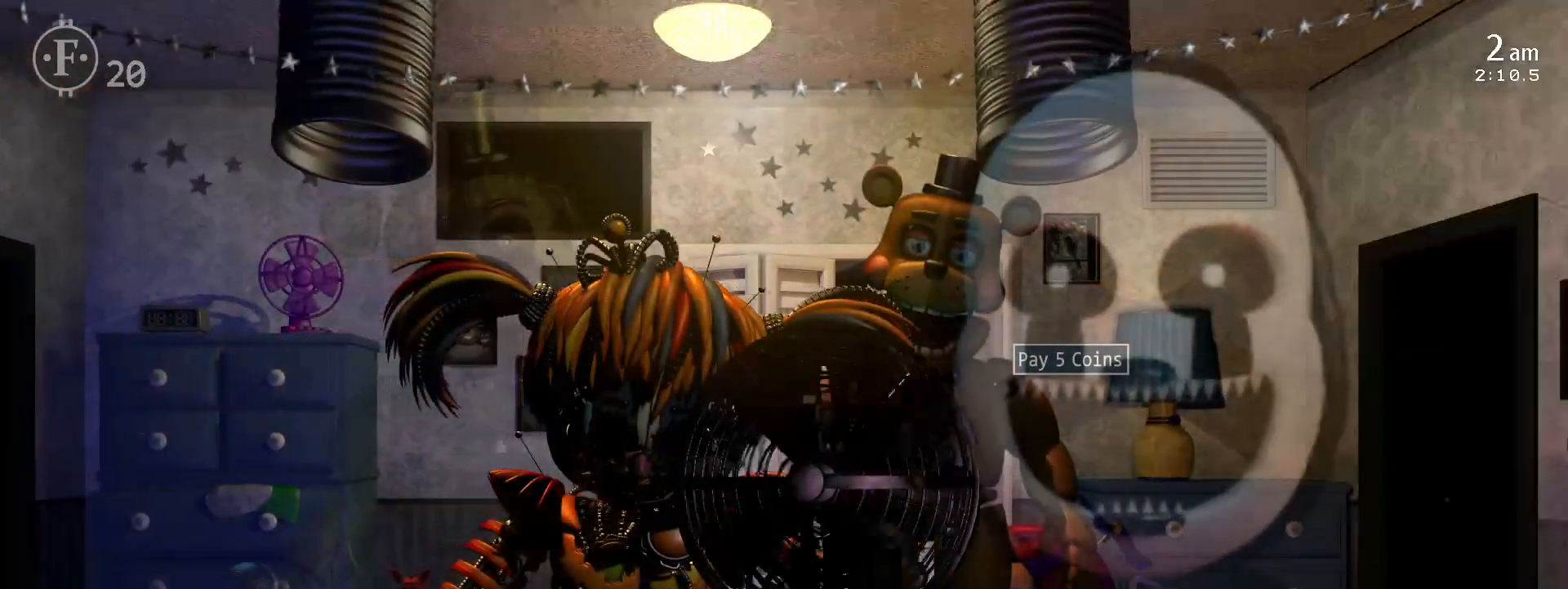
{"keys": [], "events": []}
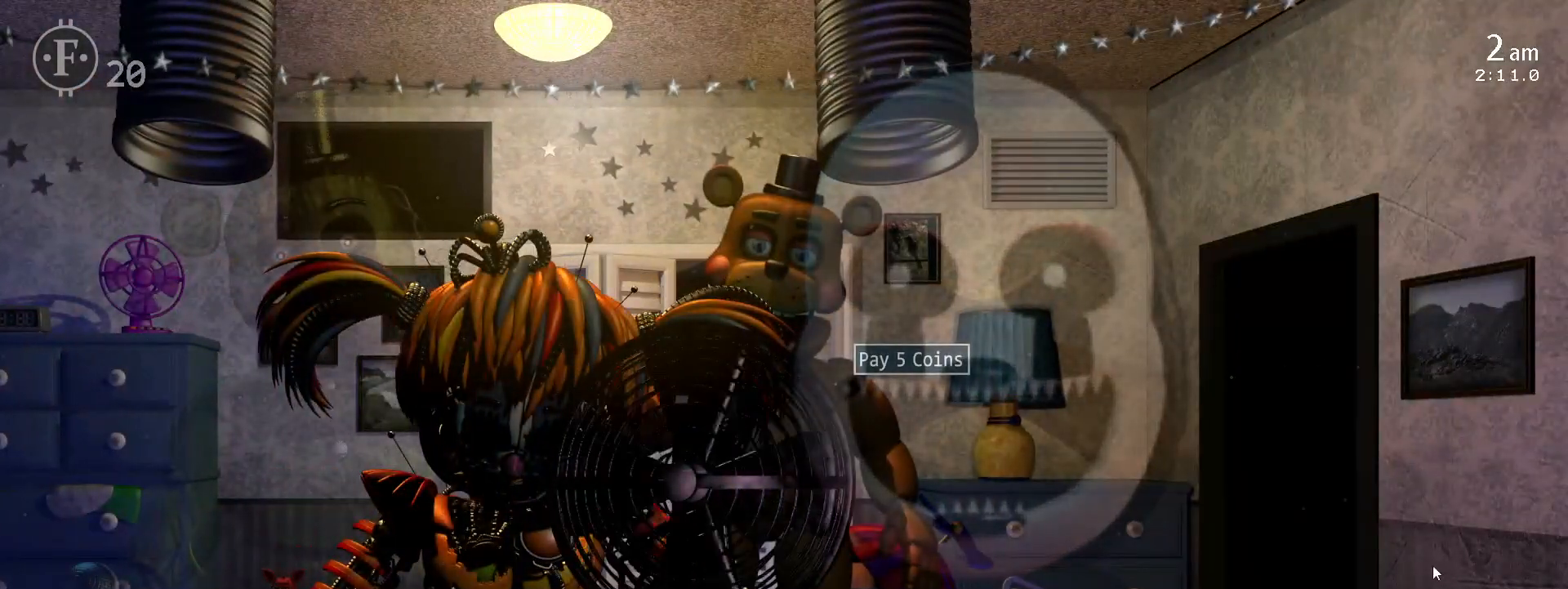
{"keys": [], "events": []}
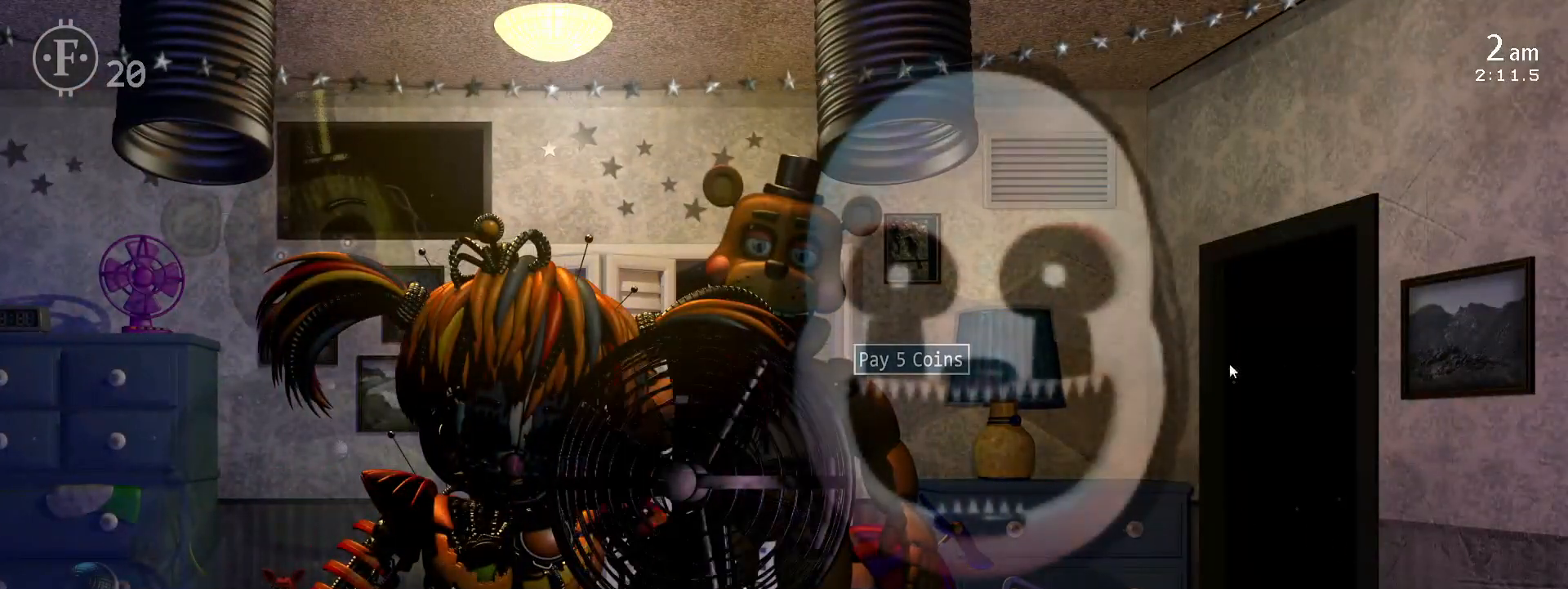
{"keys": [], "events": []}
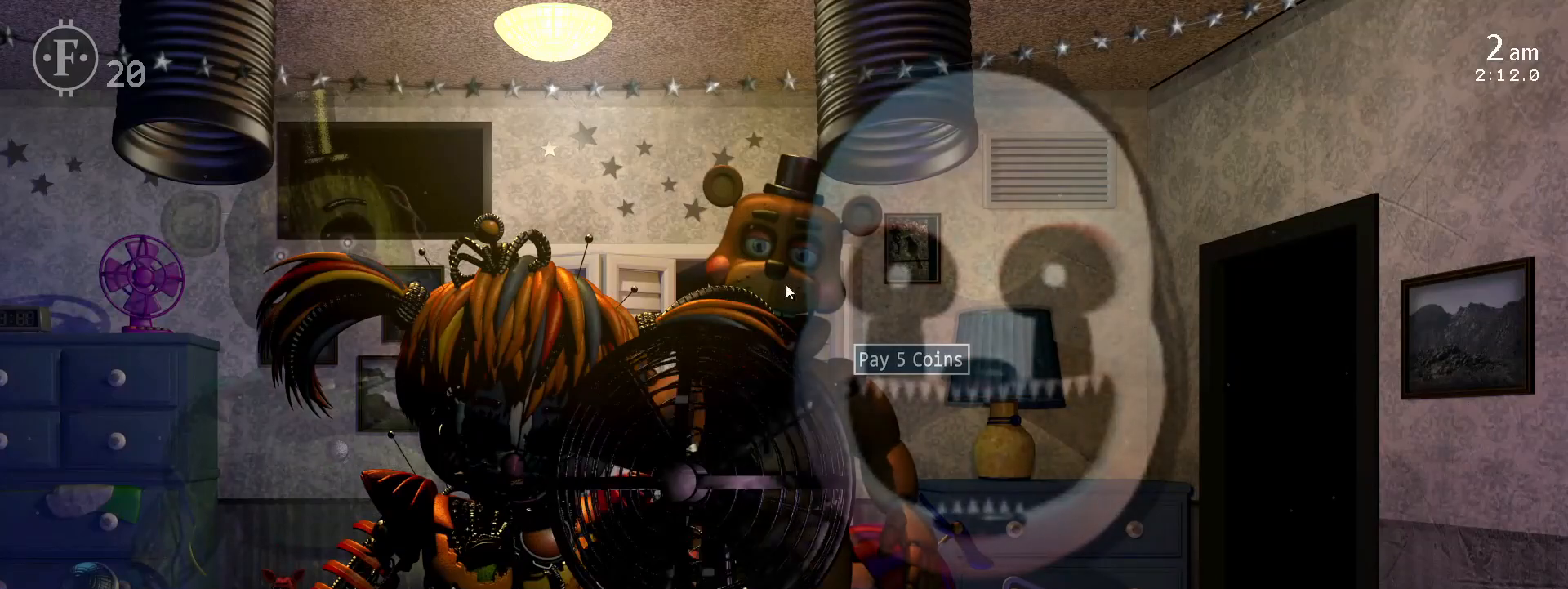
{"keys": [], "events": []}
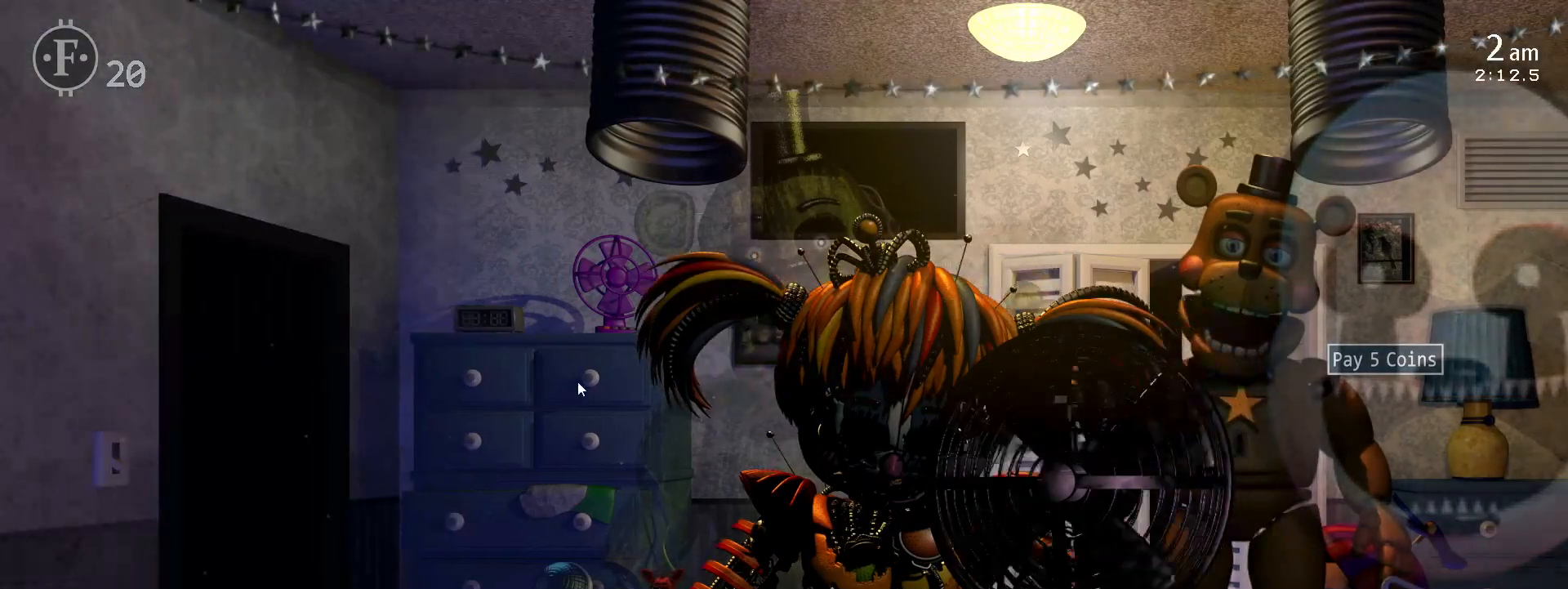
{"keys": [], "events": [[350, "s", "down"], [483, "s", "up"]]}
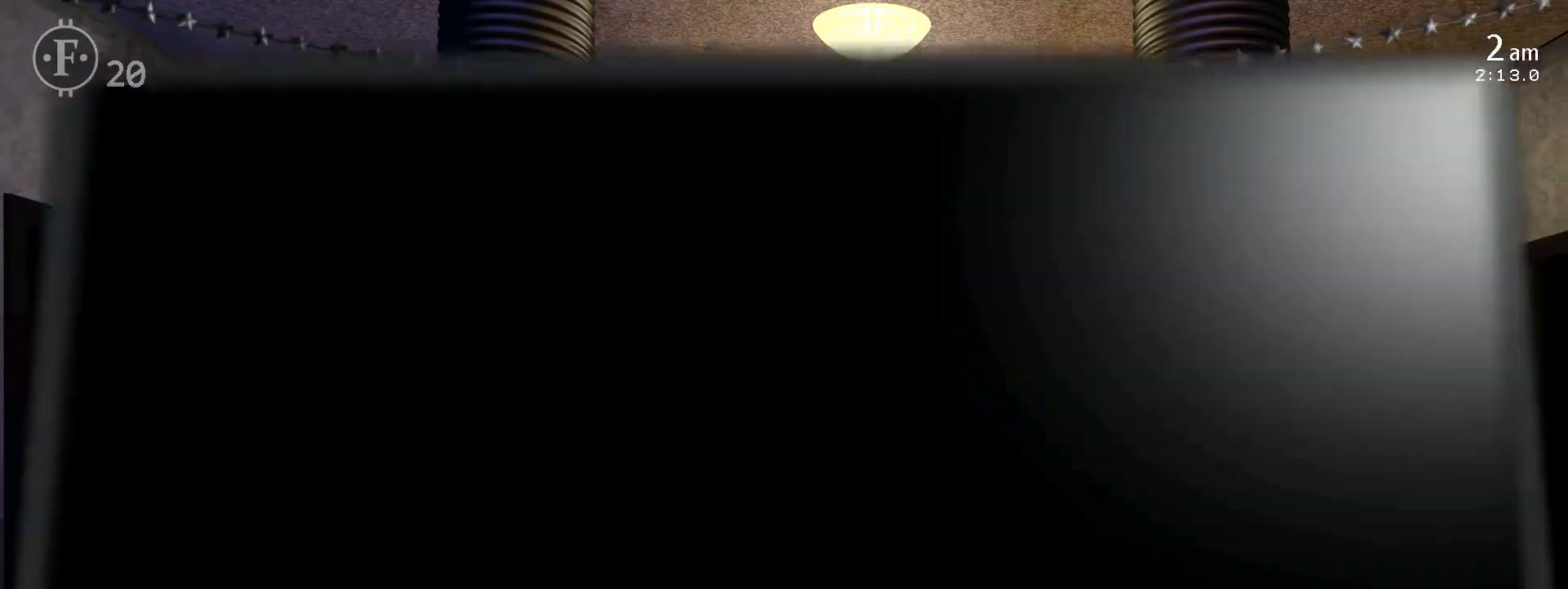
{"keys": [], "events": []}
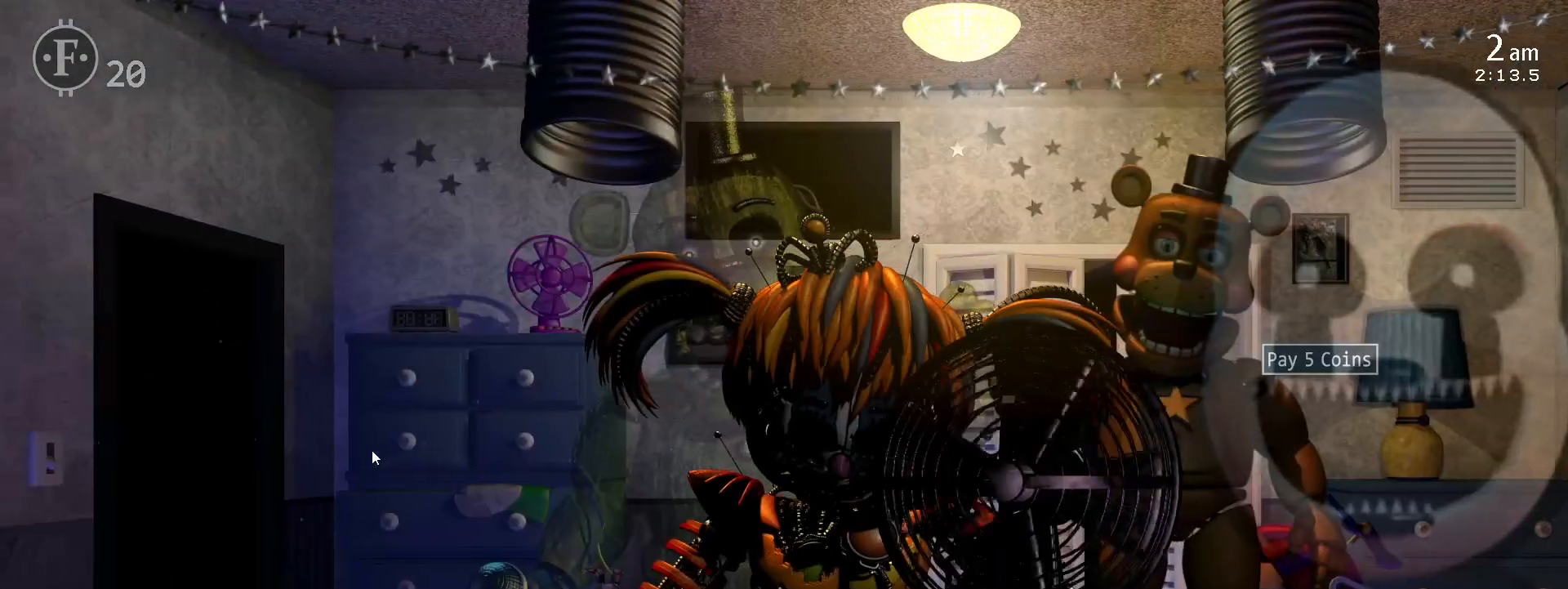
{"keys": [], "events": []}
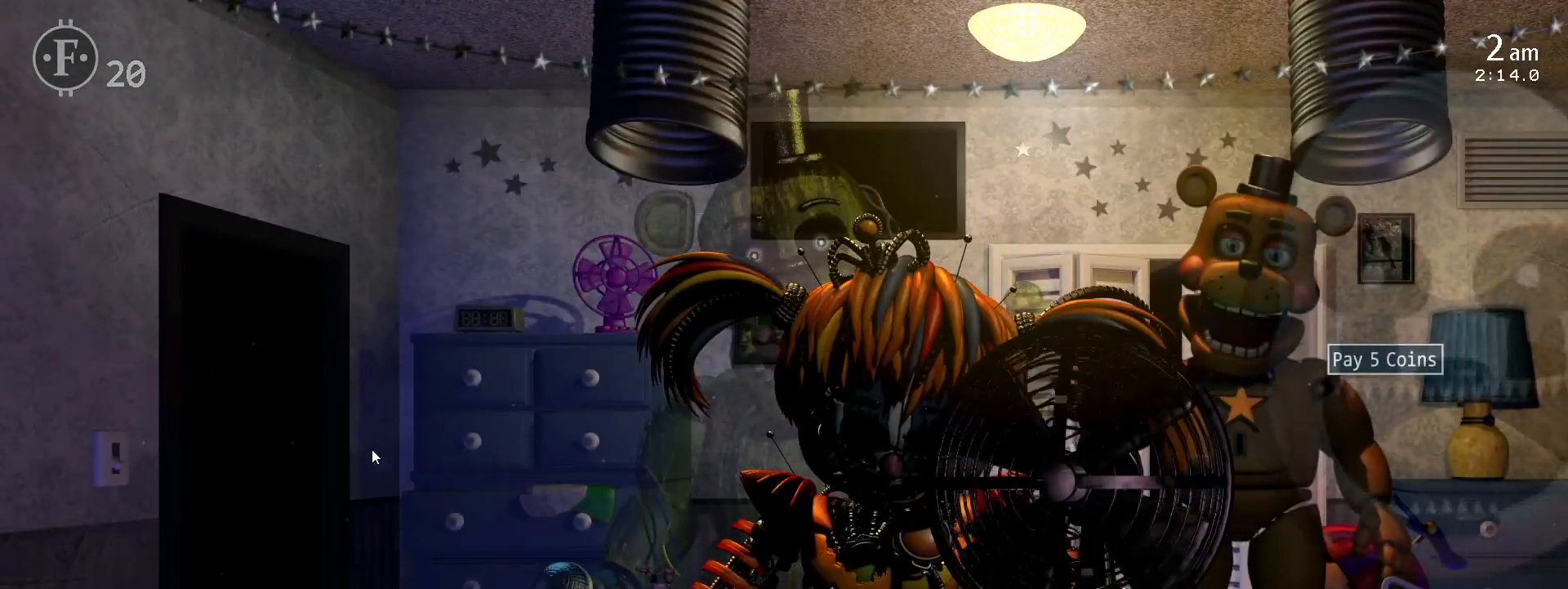
{"keys": [], "events": [[183, "space", "down"], [217, "5", "down"], [350, "space", "up"], [367, "5", "up"]]}
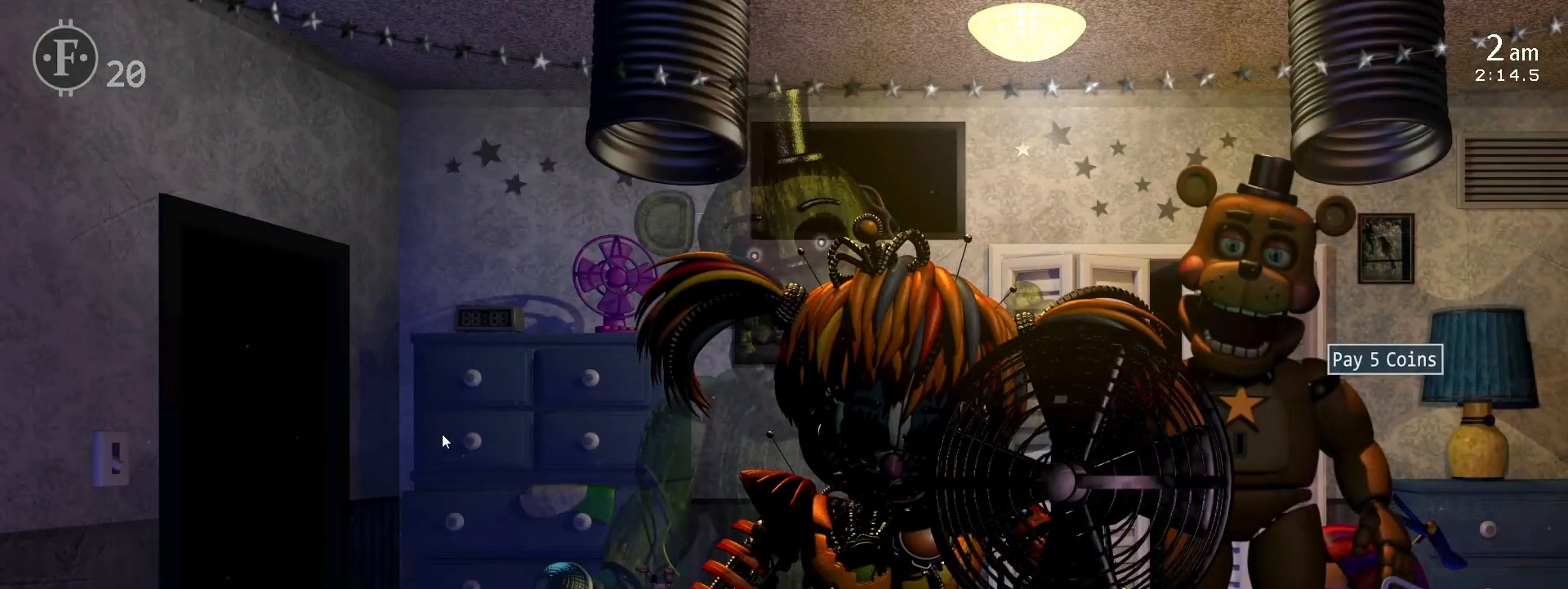
{"keys": ["z"], "events": [[117, "z", "down"], [467, "z", "up"], [500, "z", "down"]]}
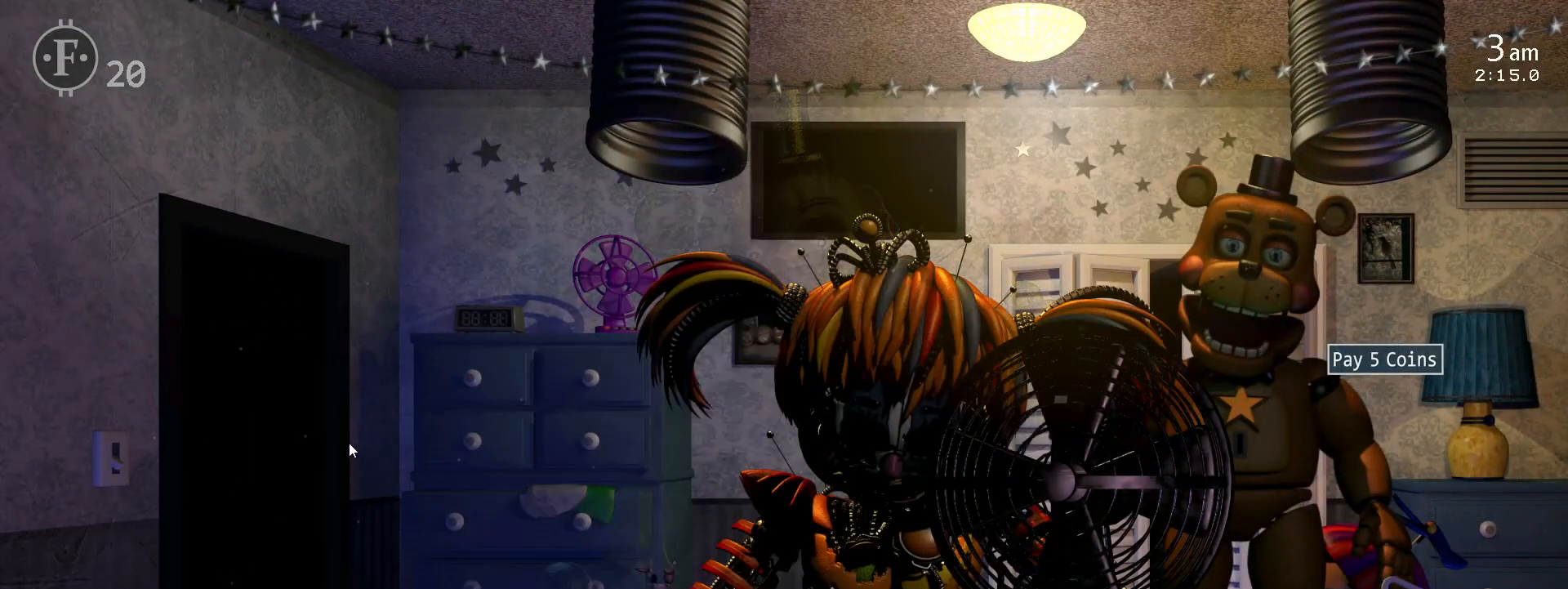
{"keys": [], "events": [[67, "z", "up"], [117, "z", "down"], [200, "z", "up"], [233, "z", "down"], [333, "z", "up"]]}
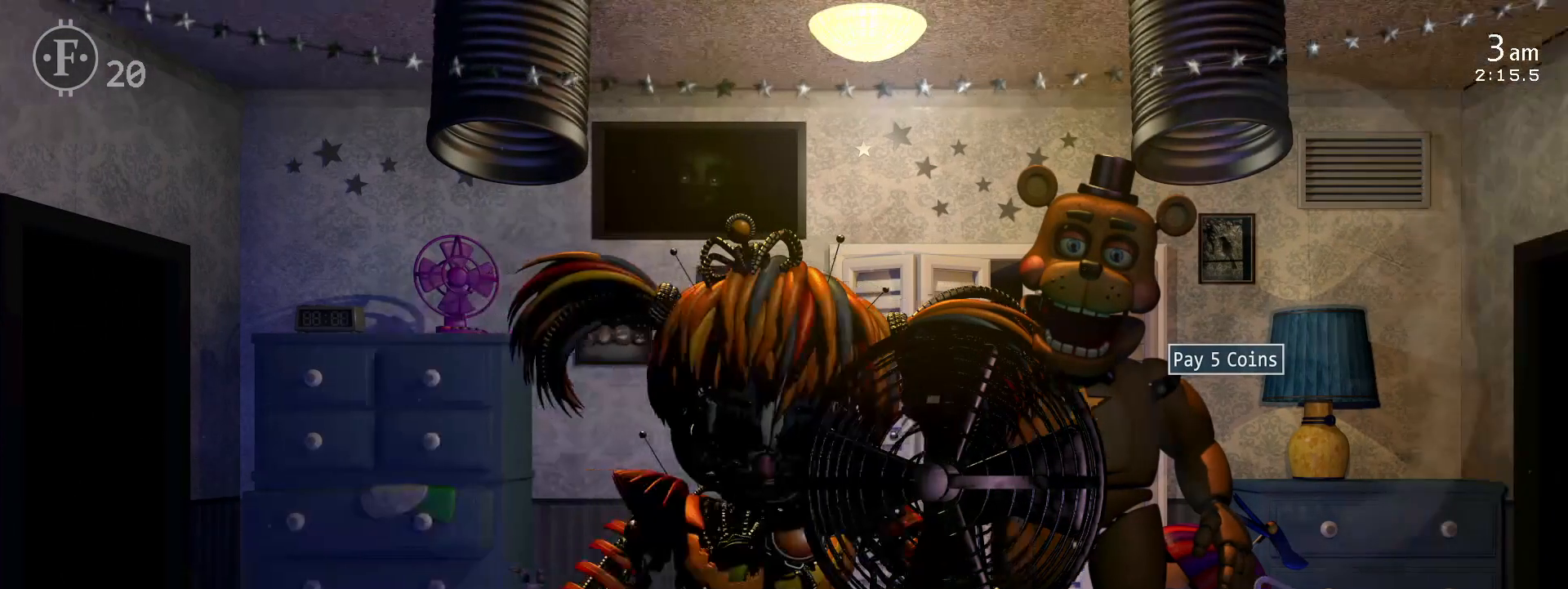
{"keys": [], "events": []}
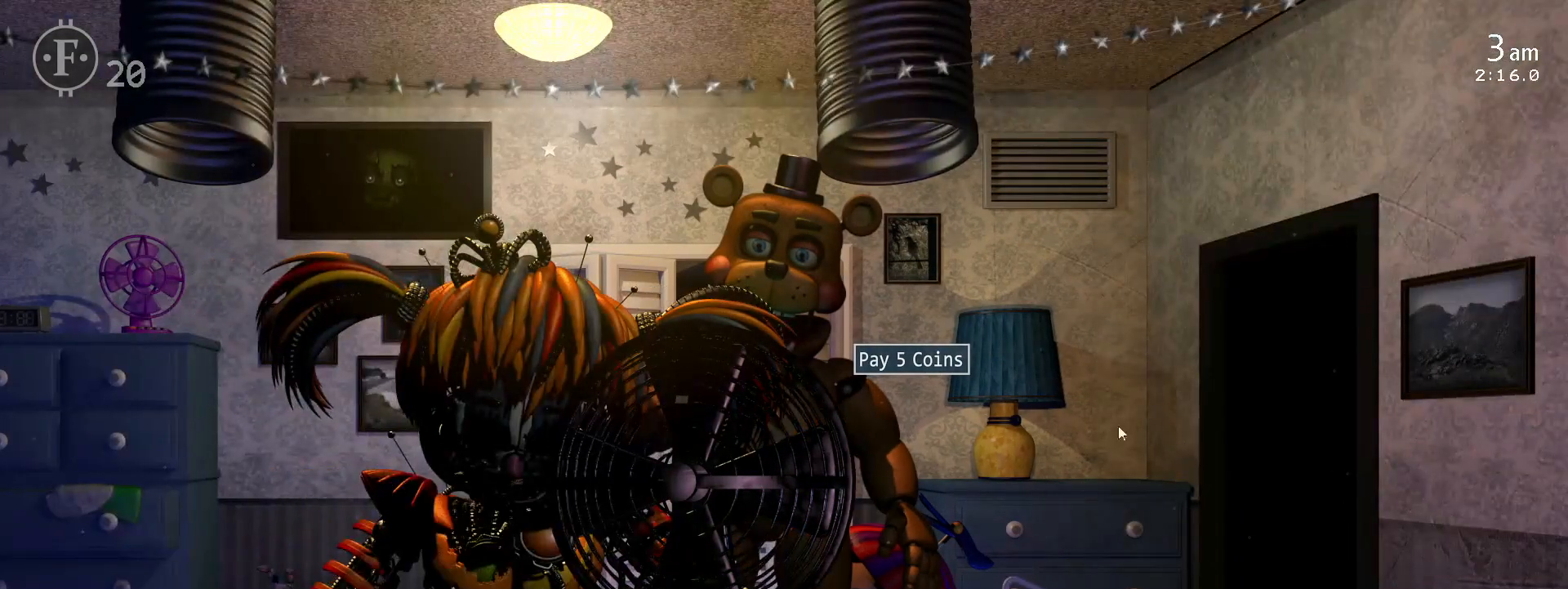
{"keys": [], "events": []}
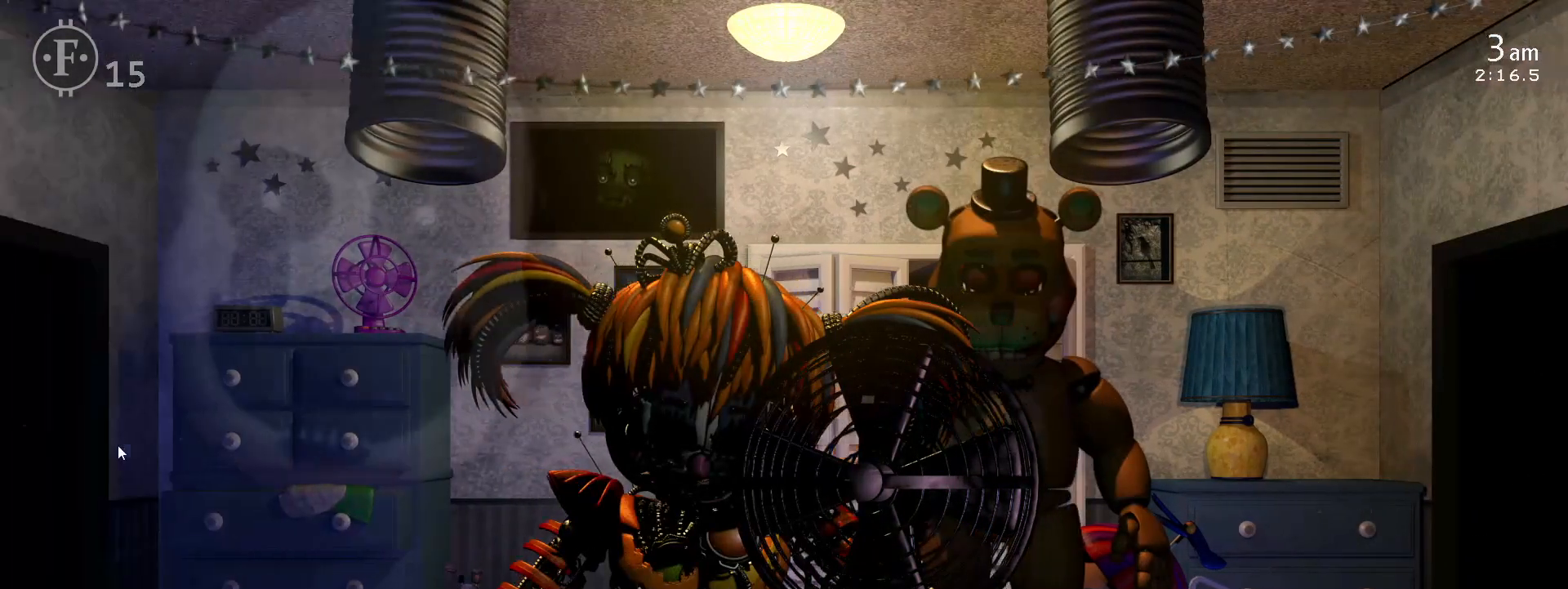
{"keys": [], "events": []}
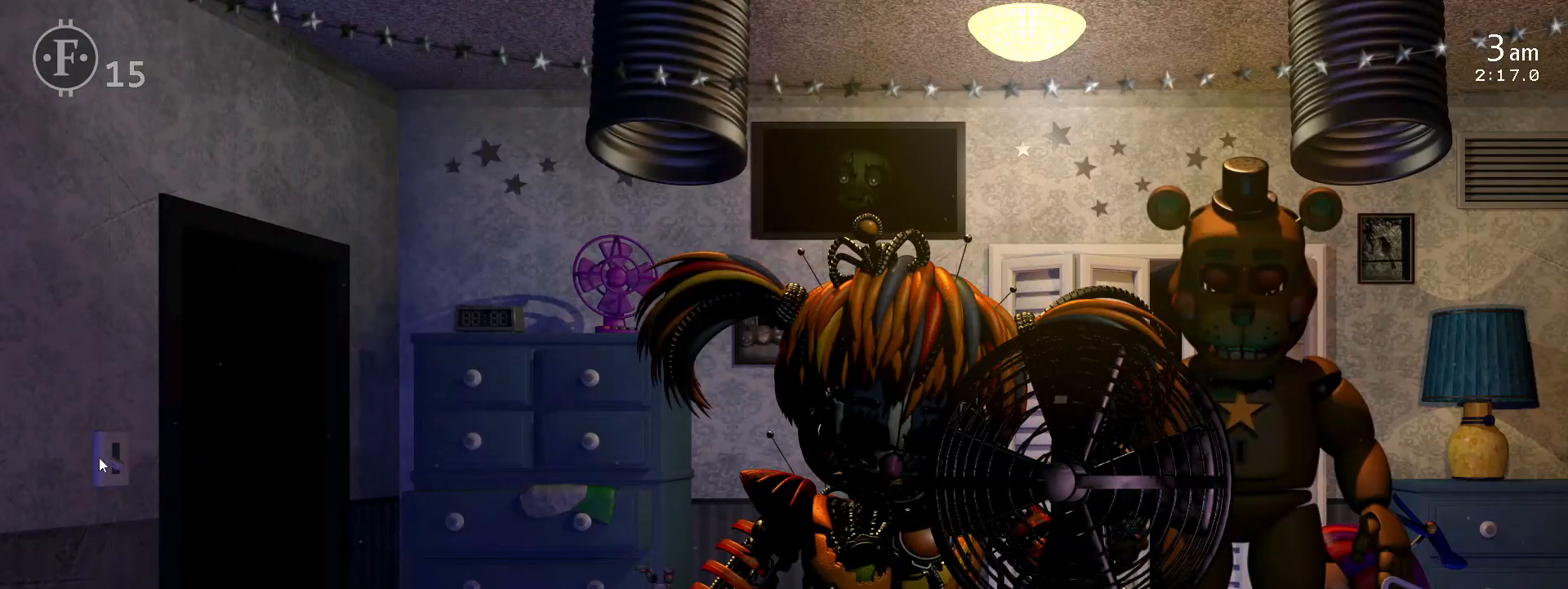
{"keys": [], "events": []}
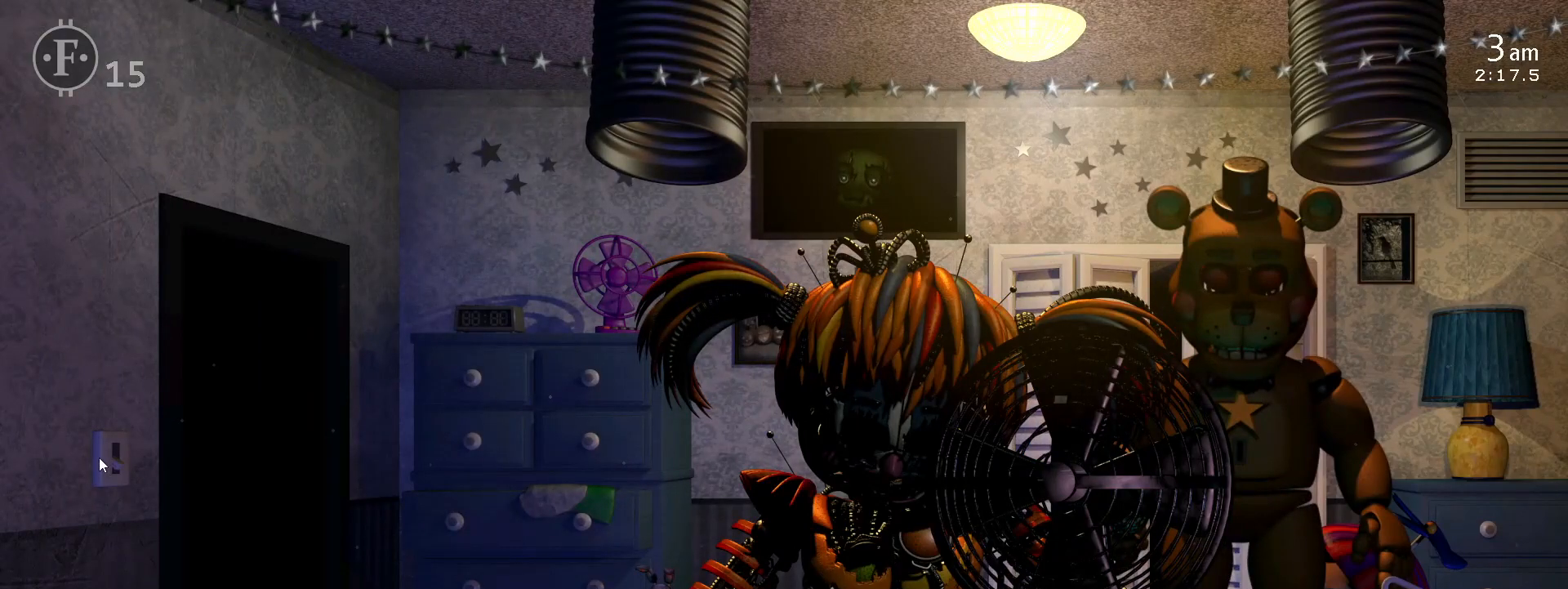
{"keys": [], "events": []}
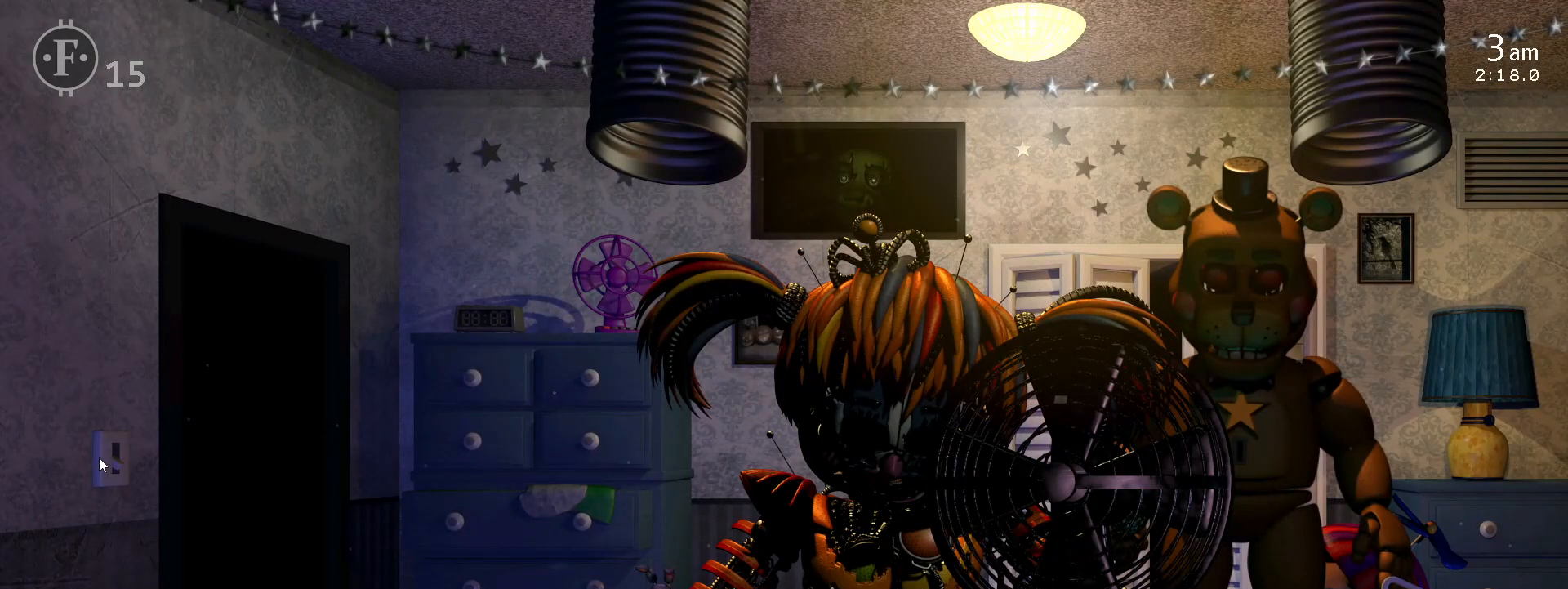
{"keys": [], "events": []}
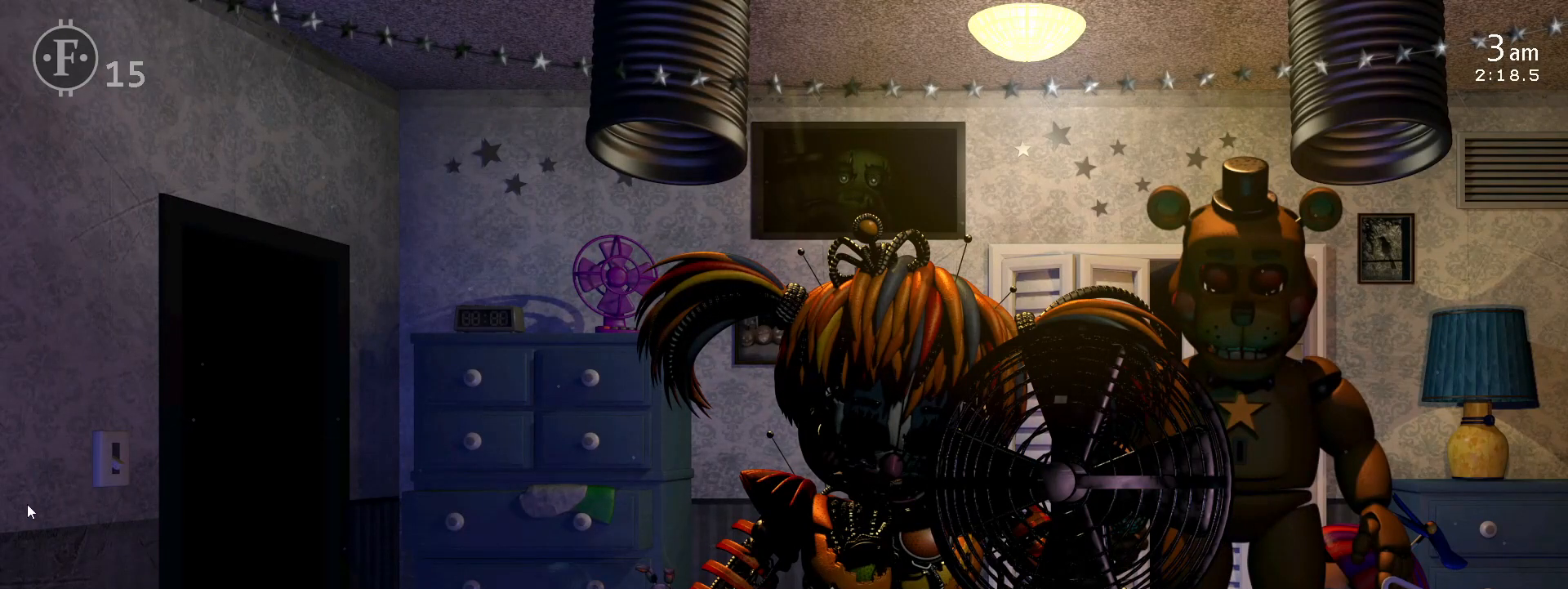
{"keys": [], "events": []}
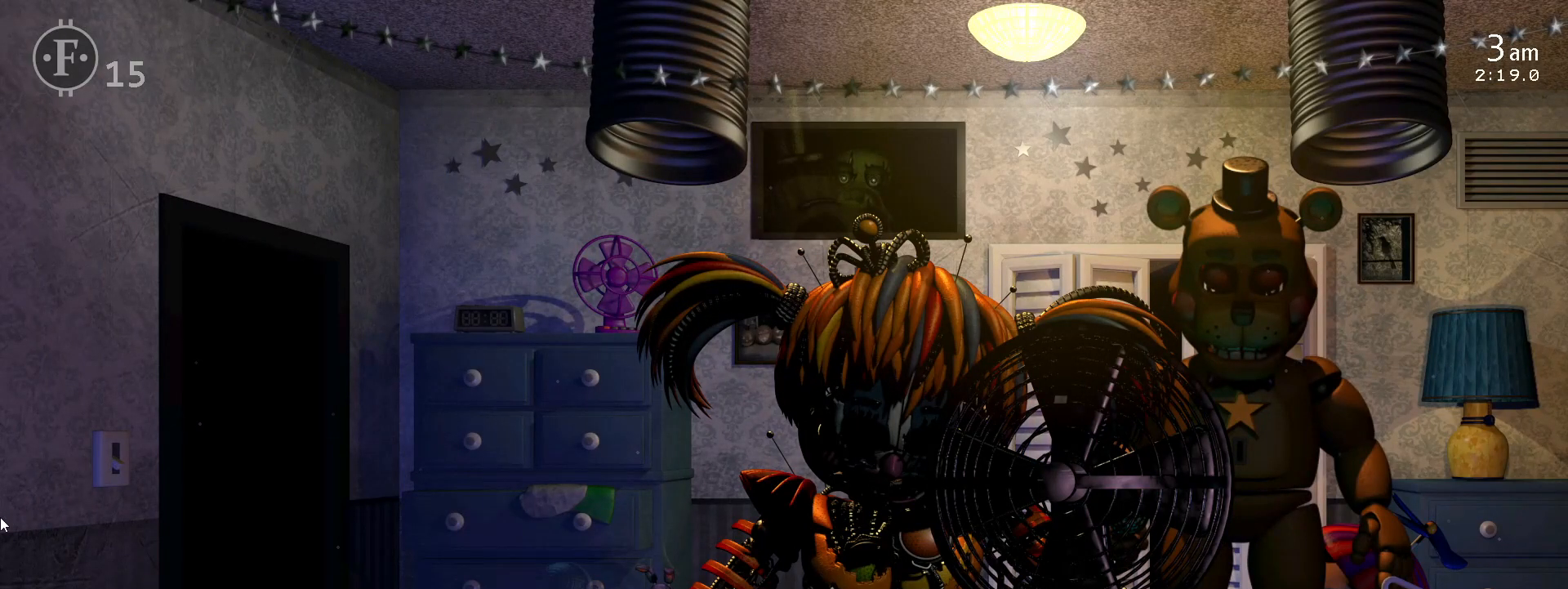
{"keys": ["z"], "events": [[483, "z", "down"]]}